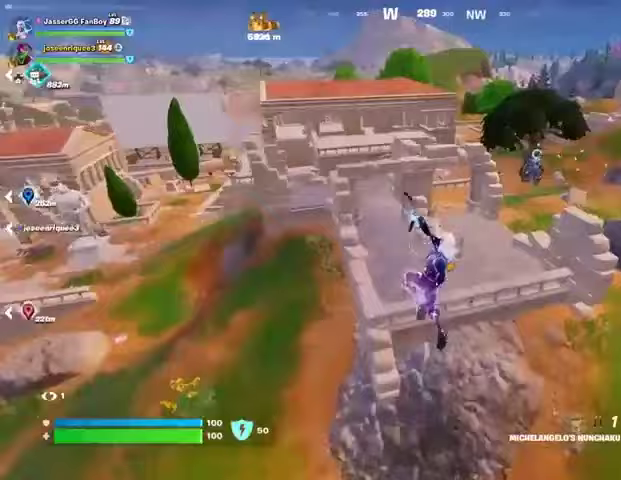
Gameplay with a controller (PlayStation layout); each line is a JSON object with the inputs held at the frame after it. "events" lists button and stick changes between this image and that frame as [ms after this image, input, new state], when the widget could be followed in between. Not read: L1 R1.
{"buttons": [], "left_stick": "up", "right_stick": "center", "events": [[200, "right_stick", "right"], [367, "right_stick", "center"]]}
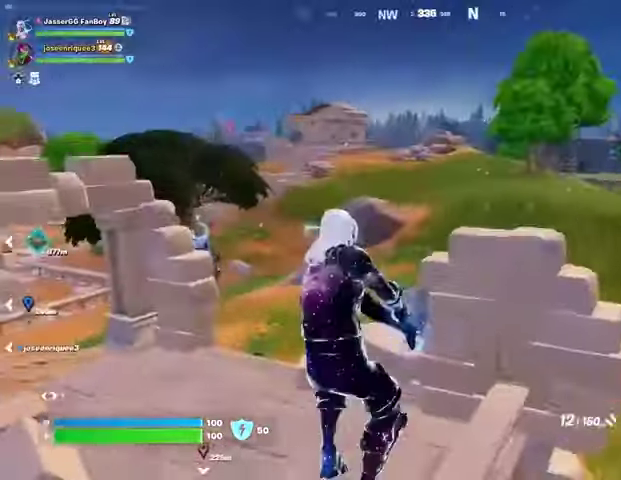
{"buttons": ["CROSS"], "left_stick": "up", "right_stick": "center", "events": [[167, "SQUARE", "down"], [267, "SQUARE", "up"], [333, "SQUARE", "down"], [400, "SQUARE", "up"], [500, "CROSS", "down"]]}
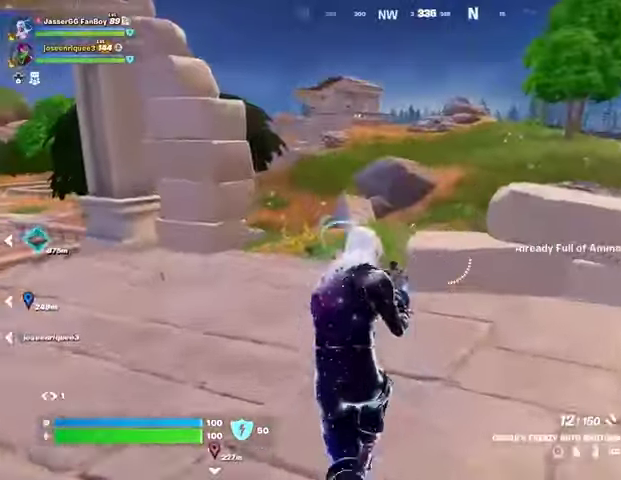
{"buttons": [], "left_stick": "center", "right_stick": "left", "events": [[67, "CROSS", "up"], [100, "right_stick", "left"], [167, "right_stick", "center"], [333, "left_stick", "center"], [500, "right_stick", "left"]]}
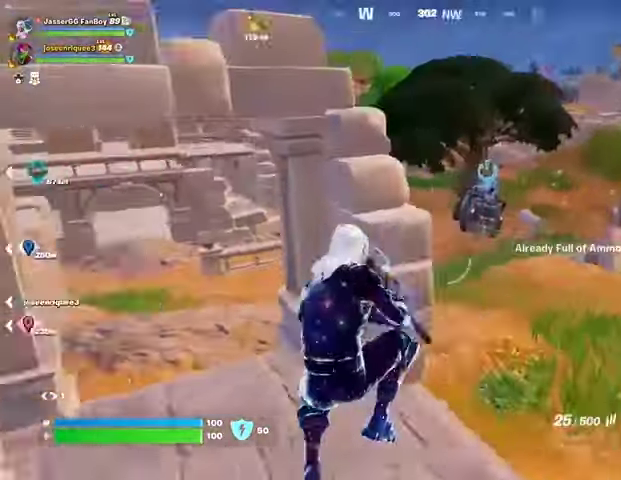
{"buttons": ["SQUARE"], "left_stick": "up-right", "right_stick": "center", "events": [[33, "left_stick", "up-right"], [67, "right_stick", "center"], [133, "SQUARE", "down"], [200, "SQUARE", "up"], [300, "SQUARE", "down"], [367, "SQUARE", "up"], [400, "SQUARE", "down"]]}
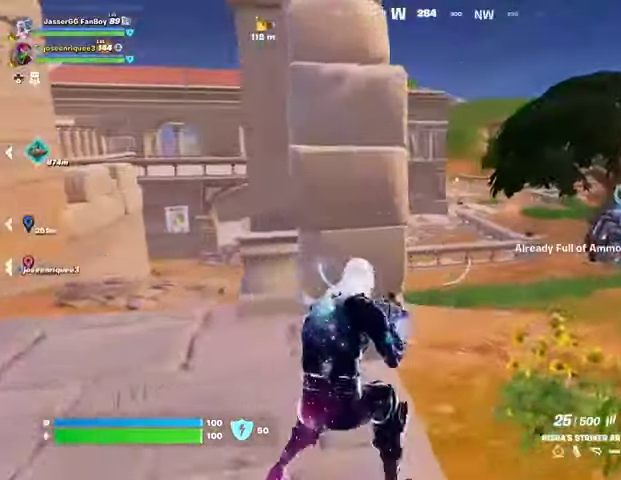
{"buttons": [], "left_stick": "up", "right_stick": "center", "events": [[33, "SQUARE", "up"], [100, "CROSS", "down"], [167, "CROSS", "up"], [200, "right_stick", "left"], [267, "right_stick", "center"], [400, "left_stick", "up"]]}
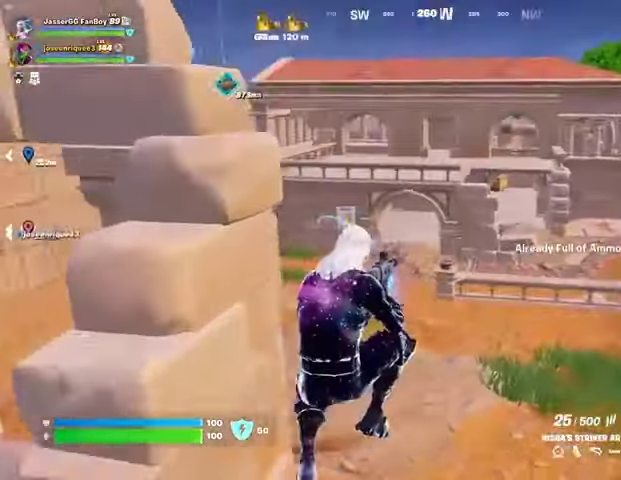
{"buttons": ["L3"], "left_stick": "up", "right_stick": "center", "events": [[133, "TRIANGLE", "down"], [233, "TRIANGLE", "up"], [300, "TRIANGLE", "down"], [333, "TRIANGLE", "up"], [400, "TRIANGLE", "down"], [467, "TRIANGLE", "up"], [500, "L3", "down"]]}
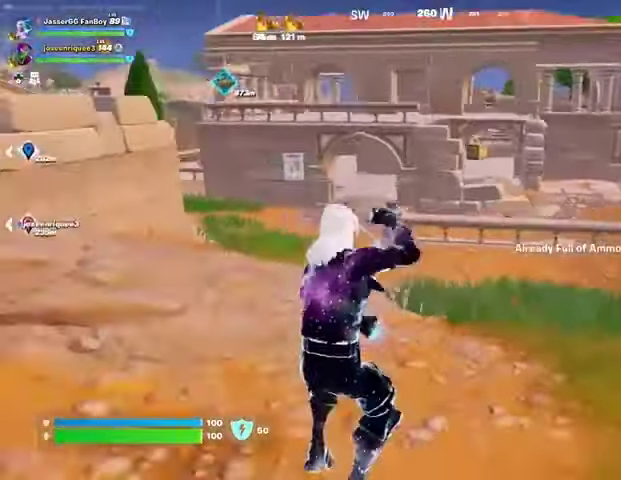
{"buttons": [], "left_stick": "up", "right_stick": "center", "events": [[67, "L3", "up"], [133, "right_stick", "up"], [167, "left_stick", "up-left"], [200, "right_stick", "center"], [400, "CROSS", "down"], [467, "CROSS", "up"], [500, "left_stick", "up"]]}
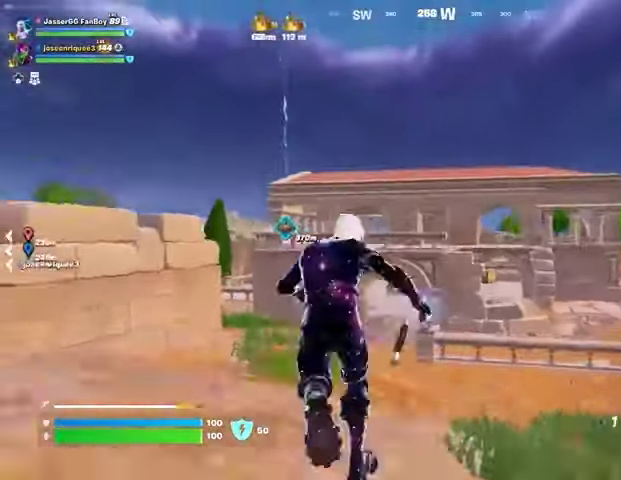
{"buttons": [], "left_stick": "up", "right_stick": "up", "events": [[167, "right_stick", "up"], [200, "L2", "down"], [267, "right_stick", "center"], [300, "L2", "up"], [500, "right_stick", "up"]]}
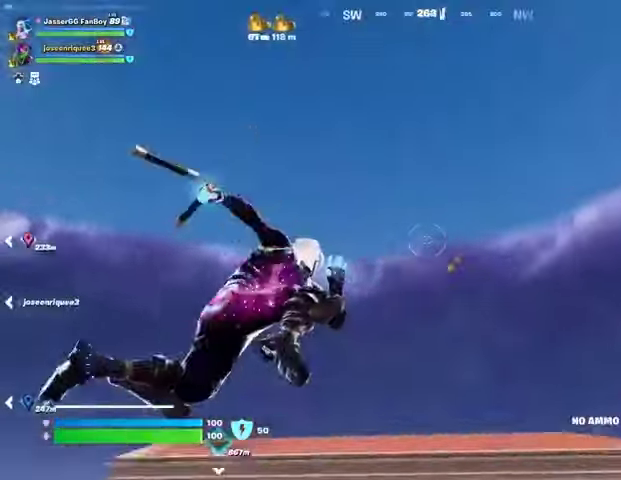
{"buttons": [], "left_stick": "down", "right_stick": "center", "events": [[100, "right_stick", "center"], [200, "right_stick", "down"], [333, "left_stick", "down"], [467, "right_stick", "center"]]}
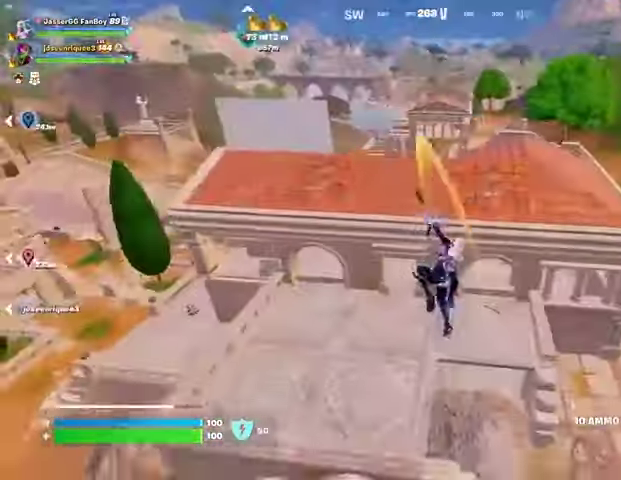
{"buttons": [], "left_stick": "up-left", "right_stick": "up-right", "events": [[233, "left_stick", "up-left"], [500, "right_stick", "up-right"]]}
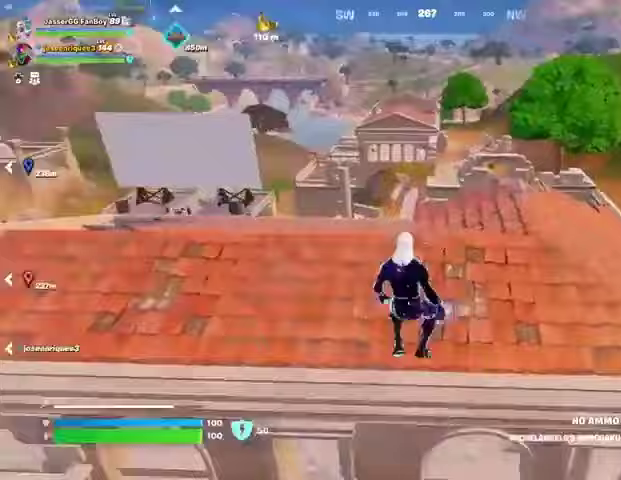
{"buttons": [], "left_stick": "up-left", "right_stick": "center", "events": [[267, "right_stick", "center"]]}
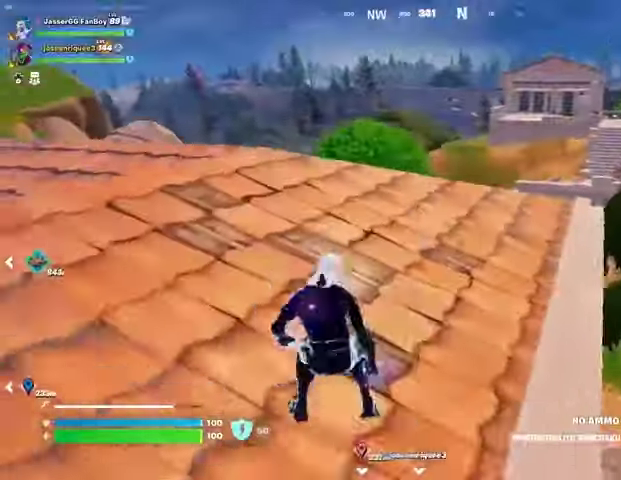
{"buttons": [], "left_stick": "up", "right_stick": "left", "events": [[33, "CROSS", "down"], [67, "CROSS", "up"], [300, "right_stick", "left"], [367, "left_stick", "up"]]}
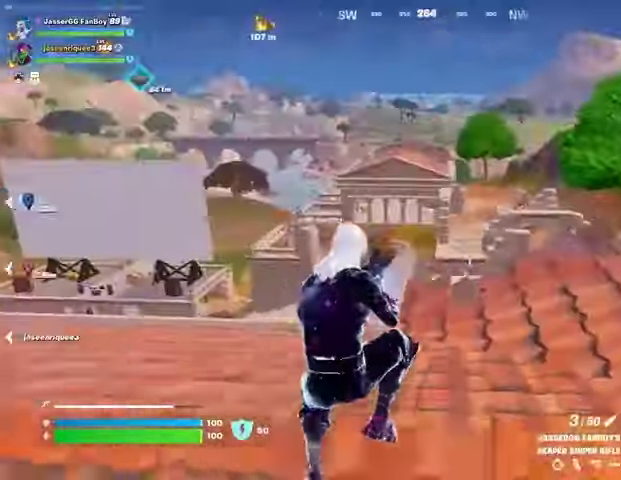
{"buttons": [], "left_stick": "up-left", "right_stick": "center", "events": [[33, "right_stick", "center"], [200, "right_stick", "left"], [333, "left_stick", "up-left"], [333, "right_stick", "center"]]}
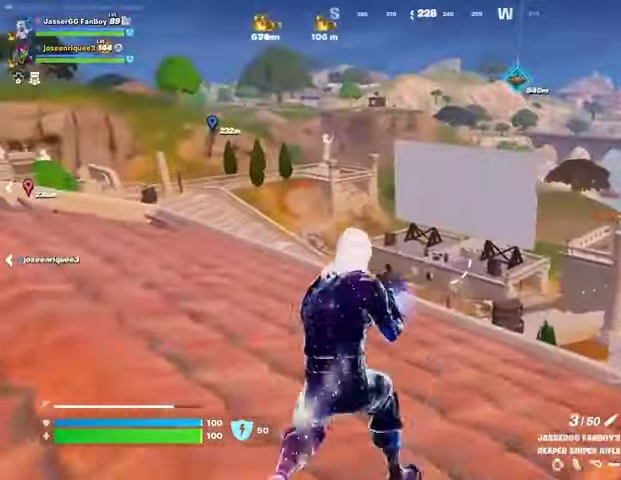
{"buttons": [], "left_stick": "up-left", "right_stick": "center", "events": [[300, "CROSS", "down"], [433, "CROSS", "up"]]}
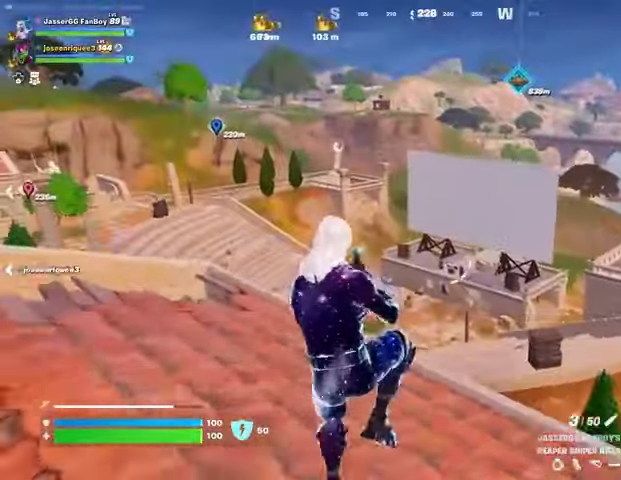
{"buttons": [], "left_stick": "up", "right_stick": "center", "events": [[267, "right_stick", "left"], [333, "left_stick", "up"], [400, "right_stick", "center"]]}
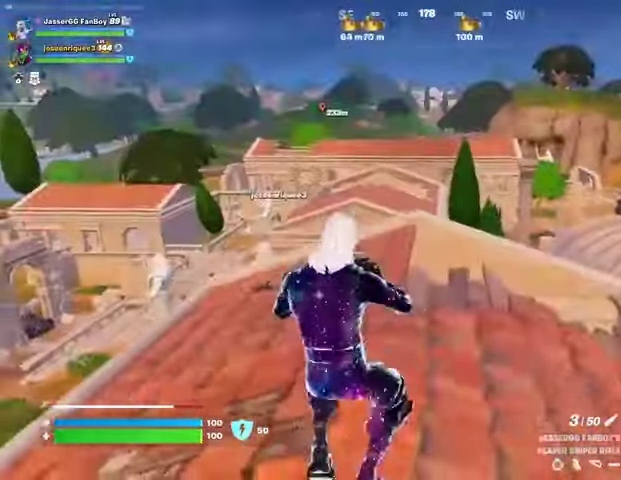
{"buttons": [], "left_stick": "up", "right_stick": "center", "events": [[133, "CROSS", "down"], [200, "left_stick", "center"], [233, "CROSS", "up"], [367, "left_stick", "up"]]}
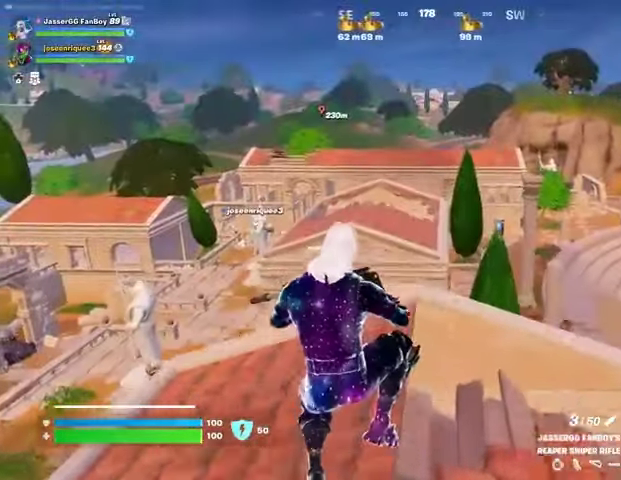
{"buttons": [], "left_stick": "up", "right_stick": "left", "events": [[500, "right_stick", "left"]]}
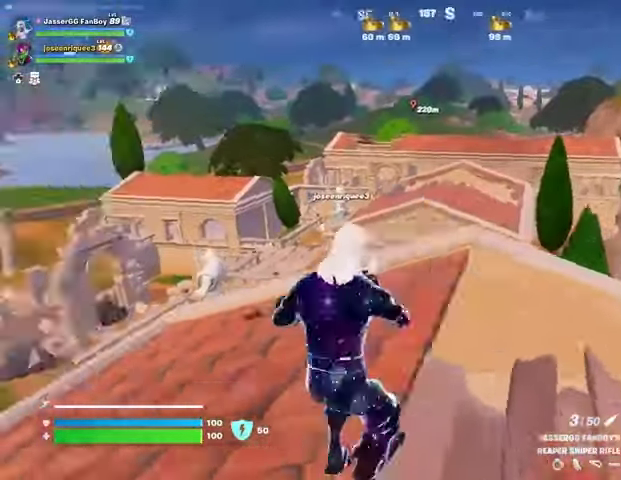
{"buttons": [], "left_stick": "left", "right_stick": "center", "events": [[133, "right_stick", "center"], [167, "left_stick", "left"], [300, "CROSS", "down"], [367, "CROSS", "up"]]}
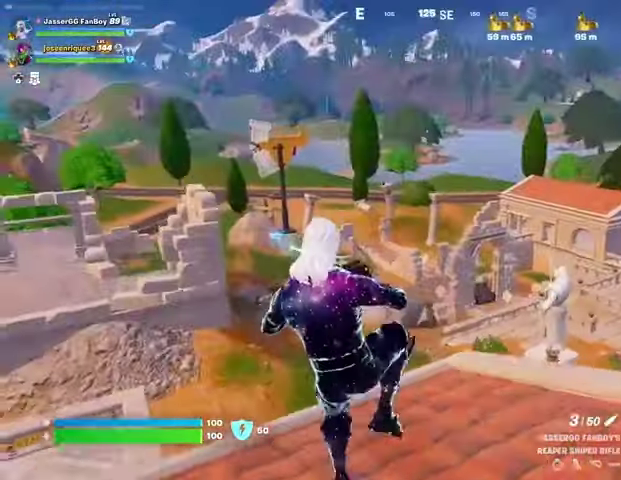
{"buttons": [], "left_stick": "down-right", "right_stick": "center", "events": [[300, "right_stick", "right"], [333, "left_stick", "down-right"], [433, "right_stick", "center"]]}
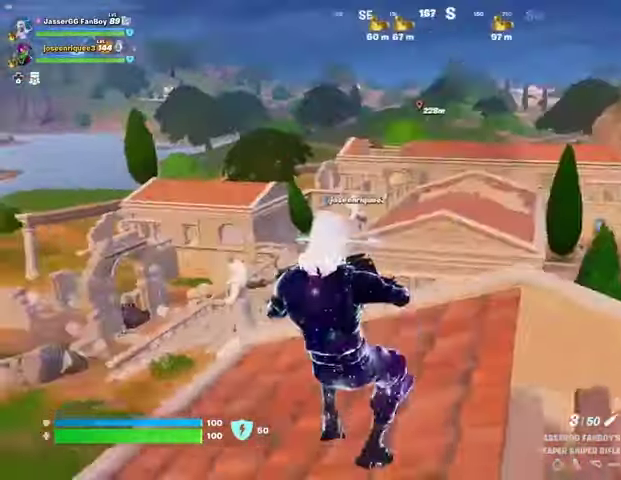
{"buttons": [], "left_stick": "right", "right_stick": "right", "events": [[200, "right_stick", "right"], [267, "CROSS", "down"], [300, "left_stick", "right"], [367, "CROSS", "up"]]}
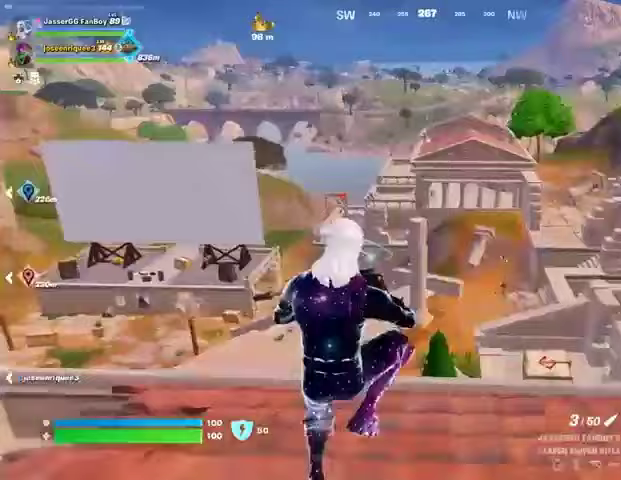
{"buttons": [], "left_stick": "right", "right_stick": "right", "events": [[33, "right_stick", "center"], [500, "right_stick", "right"]]}
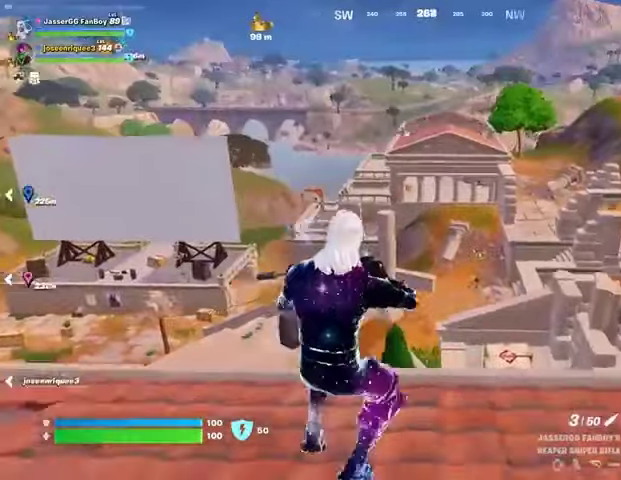
{"buttons": [], "left_stick": "up-right", "right_stick": "center", "events": [[100, "right_stick", "center"], [367, "CROSS", "down"], [367, "left_stick", "up-right"], [400, "CROSS", "up"], [400, "SQUARE", "down"], [467, "SQUARE", "up"]]}
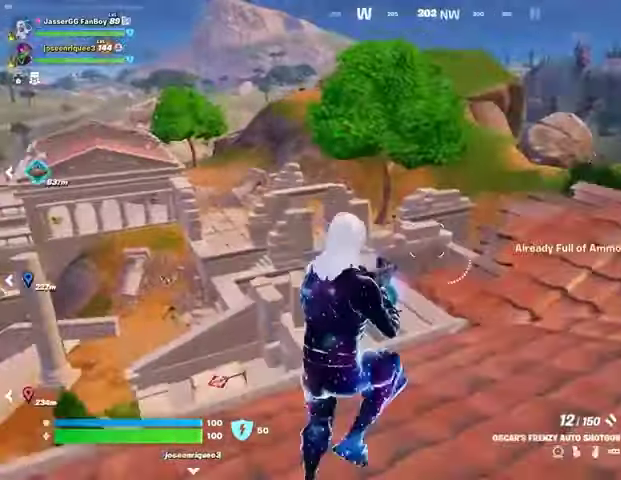
{"buttons": [], "left_stick": "up", "right_stick": "center", "events": [[33, "SQUARE", "down"], [133, "SQUARE", "up"], [300, "right_stick", "right"], [400, "left_stick", "up"], [467, "right_stick", "center"]]}
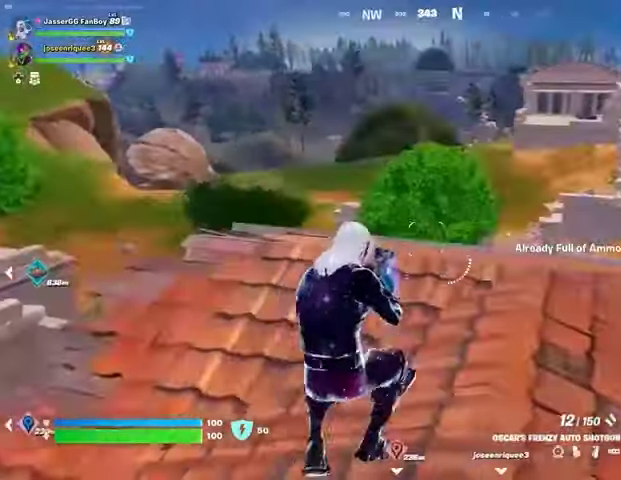
{"buttons": ["SQUARE"], "left_stick": "up", "right_stick": "center", "events": [[333, "CROSS", "down"], [400, "CROSS", "up"], [500, "SQUARE", "down"]]}
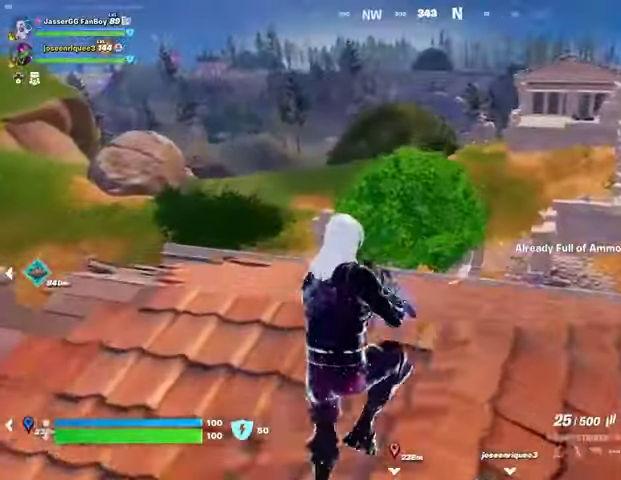
{"buttons": [], "left_stick": "up-right", "right_stick": "left", "events": [[100, "SQUARE", "up"], [200, "SQUARE", "down"], [233, "SQUARE", "up"], [300, "SQUARE", "down"], [400, "SQUARE", "up"], [467, "right_stick", "left"], [500, "left_stick", "up-right"]]}
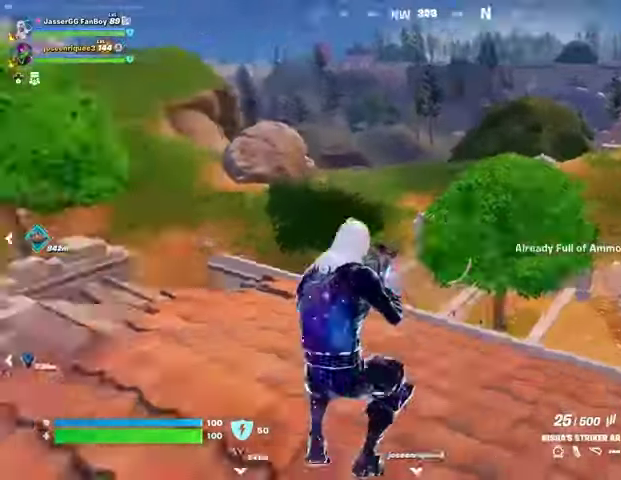
{"buttons": ["TRIANGLE"], "left_stick": "up-right", "right_stick": "center", "events": [[233, "right_stick", "center"], [333, "TRIANGLE", "down"], [400, "TRIANGLE", "up"], [500, "TRIANGLE", "down"]]}
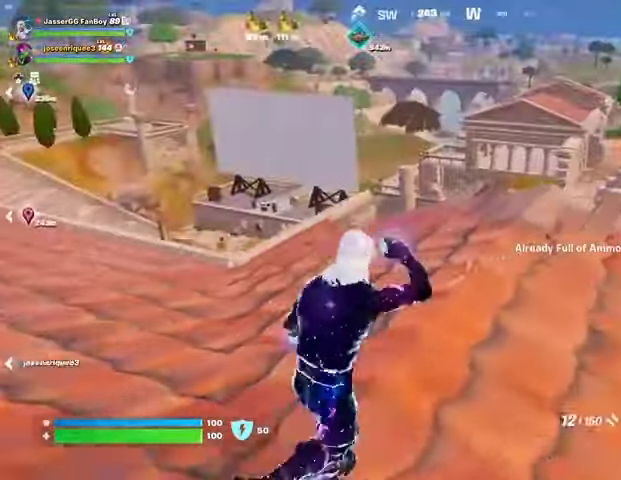
{"buttons": [], "left_stick": "up-left", "right_stick": "left", "events": [[67, "TRIANGLE", "up"], [133, "left_stick", "up"], [367, "left_stick", "up-left"], [367, "right_stick", "left"]]}
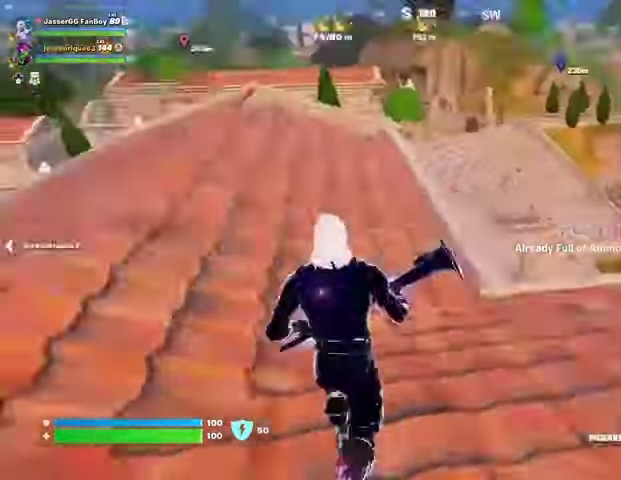
{"buttons": [], "left_stick": "up", "right_stick": "center", "events": [[267, "left_stick", "up"], [267, "right_stick", "center"]]}
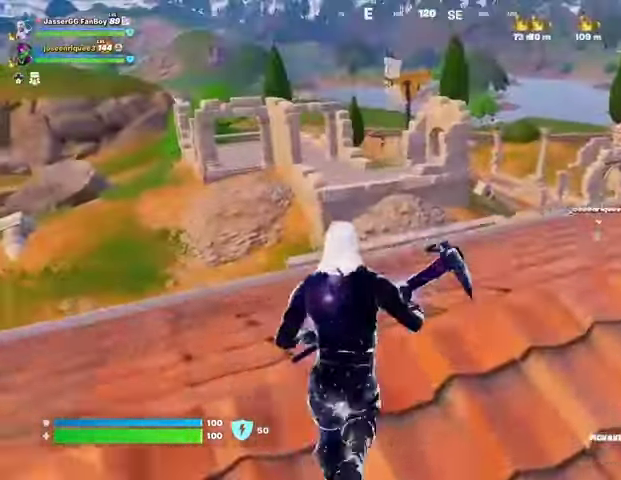
{"buttons": [], "left_stick": "up-right", "right_stick": "center", "events": [[33, "left_stick", "up-right"], [200, "CROSS", "down"], [300, "CROSS", "up"]]}
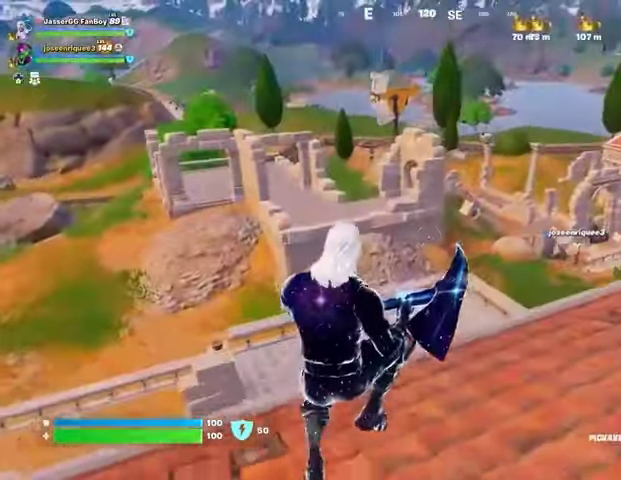
{"buttons": [], "left_stick": "up-right", "right_stick": "center", "events": []}